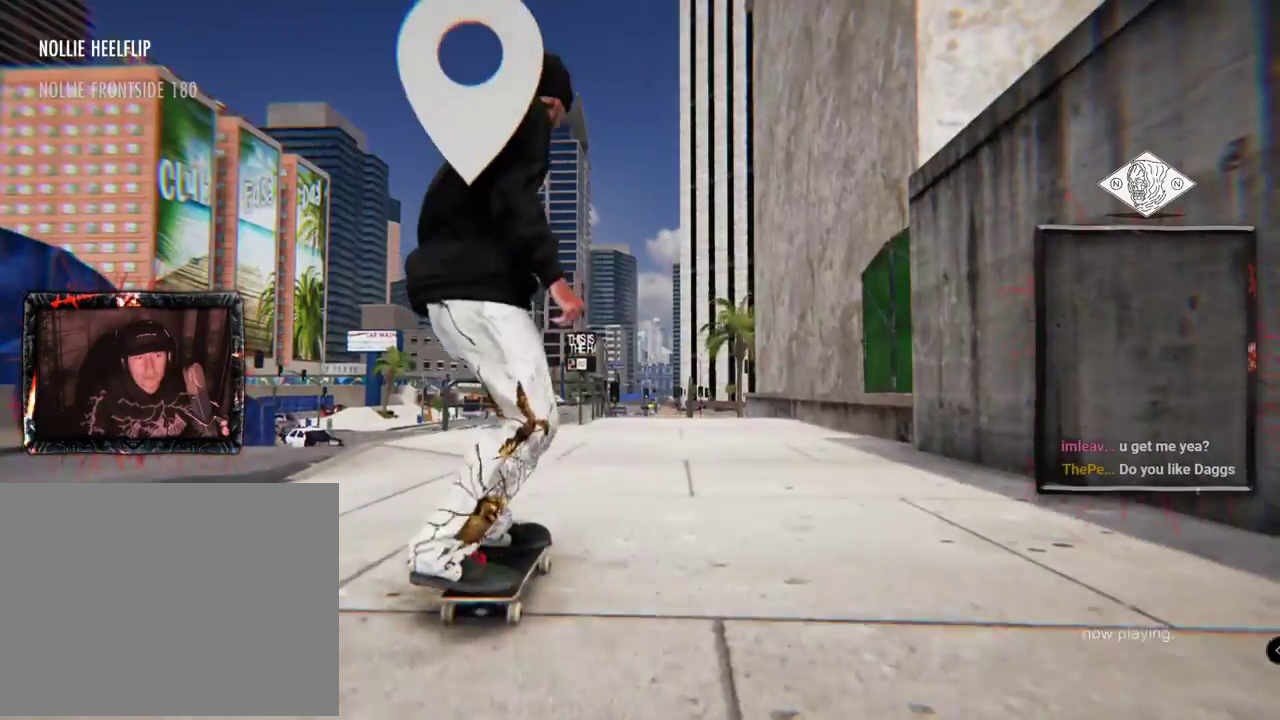
Gameplay with a controller (Xbox layout); each line is a JSON object with the inputs held at the frame after it. "events" lists button and stick changes between this image and that frame as [ms after this image, input, new state], when the widget could be followed in between. Not read: L3 R2 R3 START.
{"buttons": ["A"], "left_stick": "center", "right_stick": "center", "events": [[50, "DPAD_UP", "up"]]}
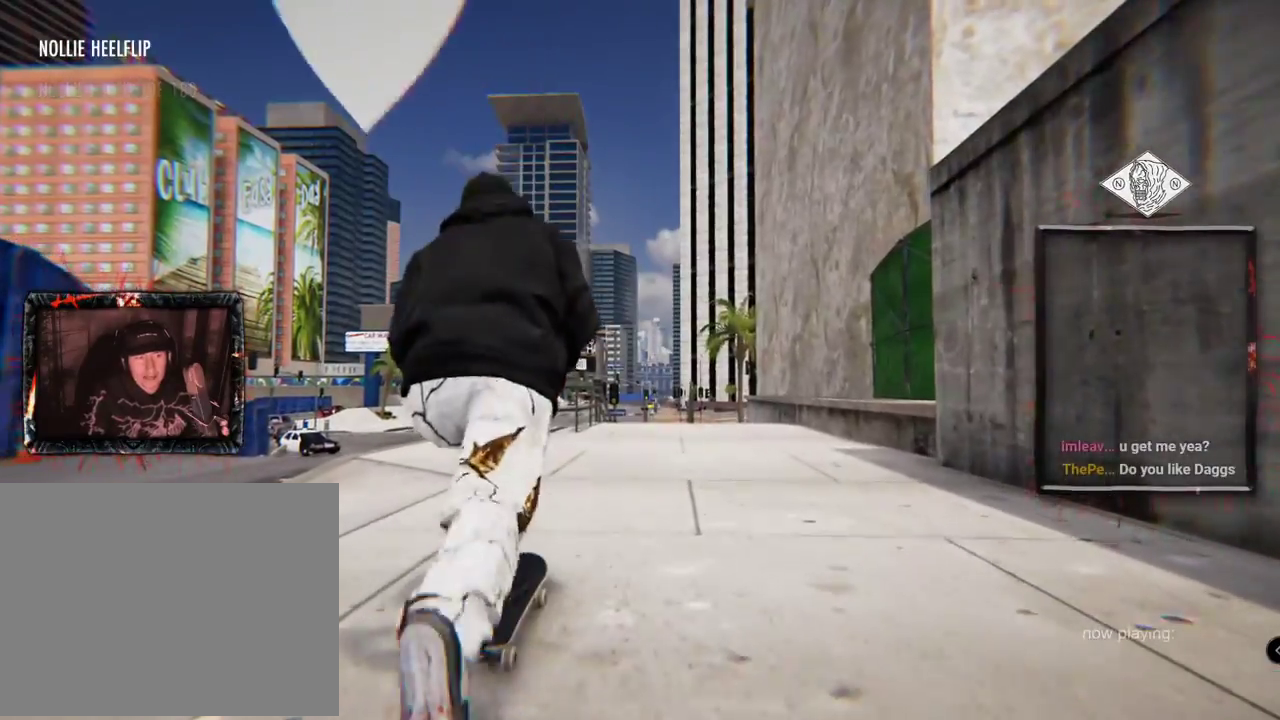
{"buttons": ["A"], "left_stick": "center", "right_stick": "center", "events": []}
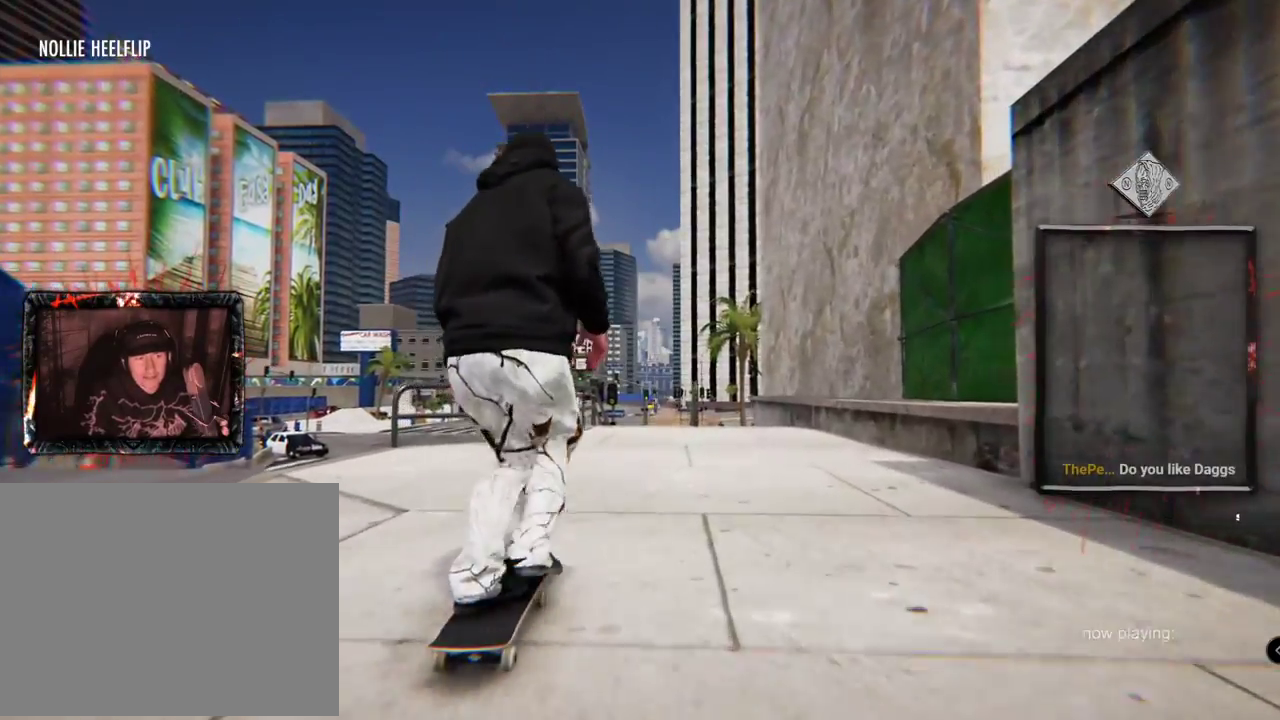
{"buttons": ["A"], "left_stick": "center", "right_stick": "center", "events": []}
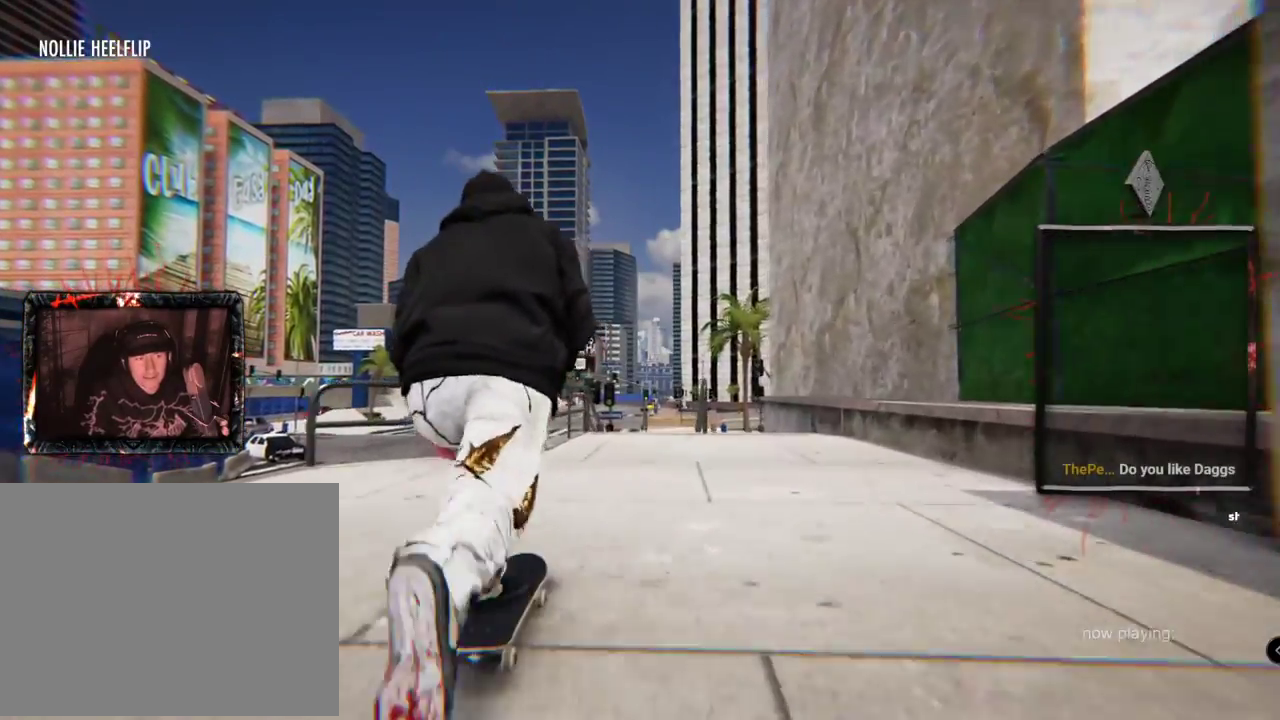
{"buttons": [], "left_stick": "center", "right_stick": "center", "events": [[467, "A", "up"]]}
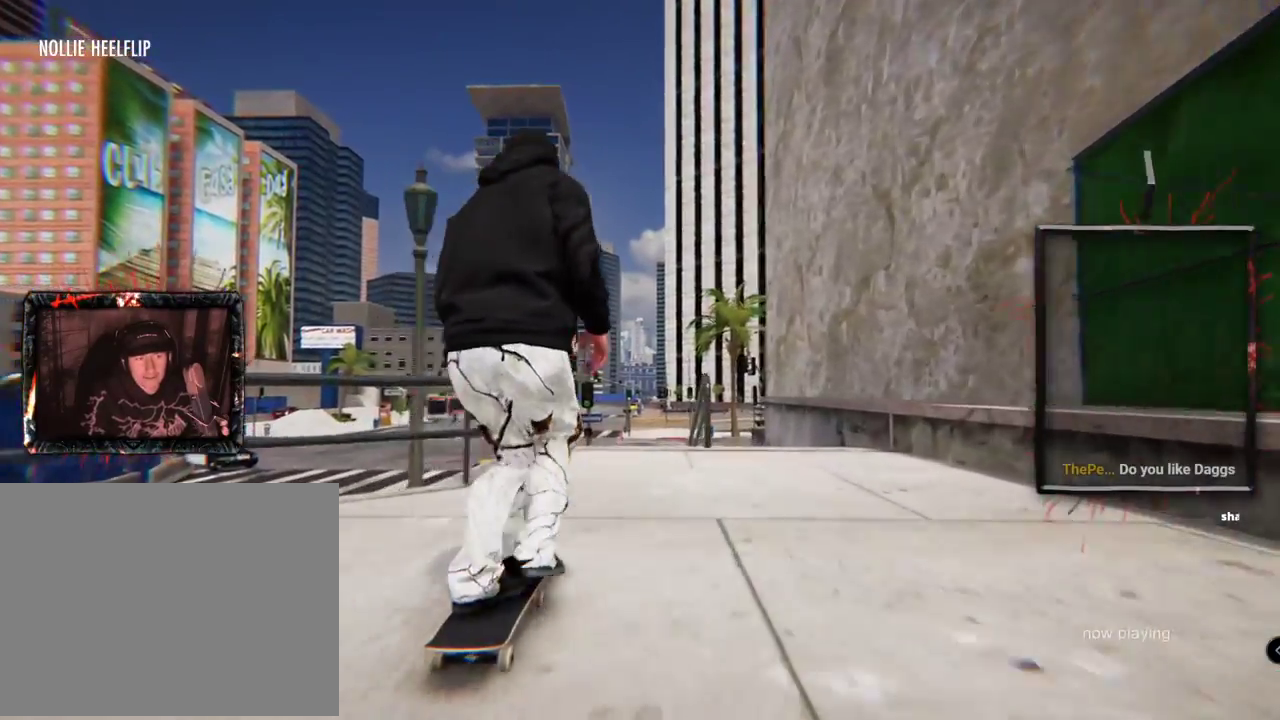
{"buttons": [], "left_stick": "up", "right_stick": "up", "events": [[301, "right_stick", "up"], [334, "left_stick", "up"]]}
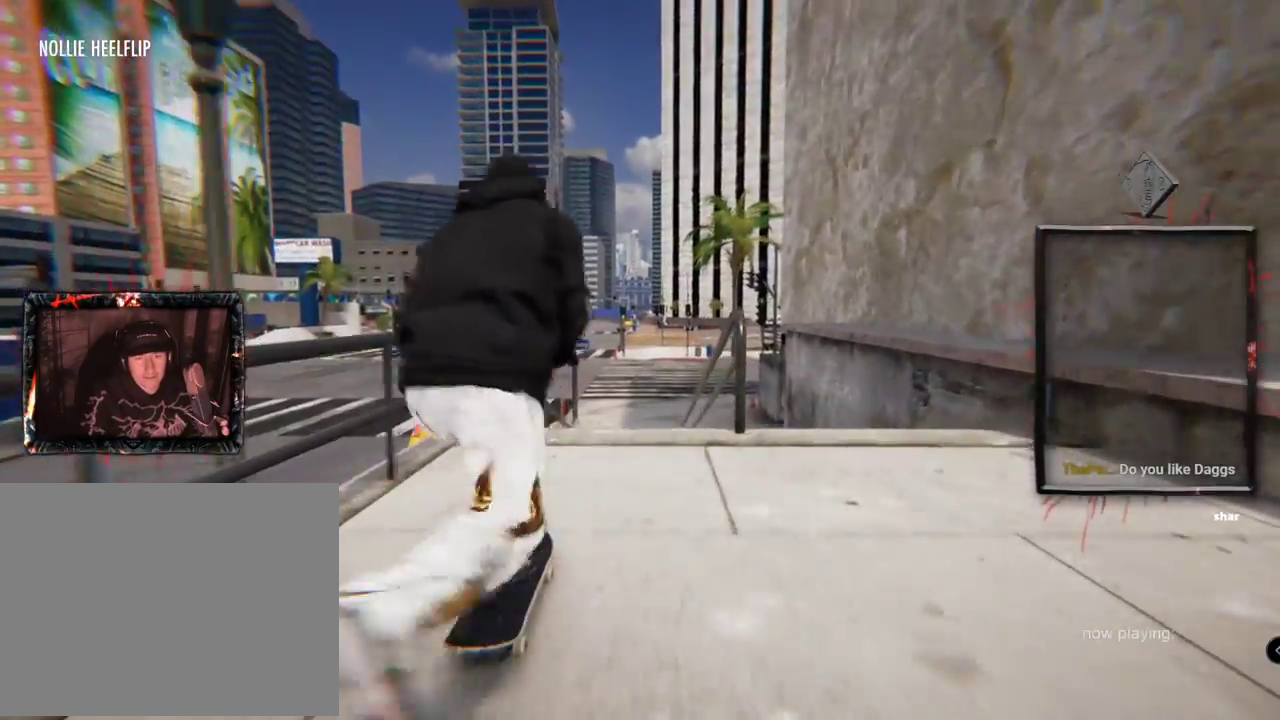
{"buttons": [], "left_stick": "center", "right_stick": "right"}